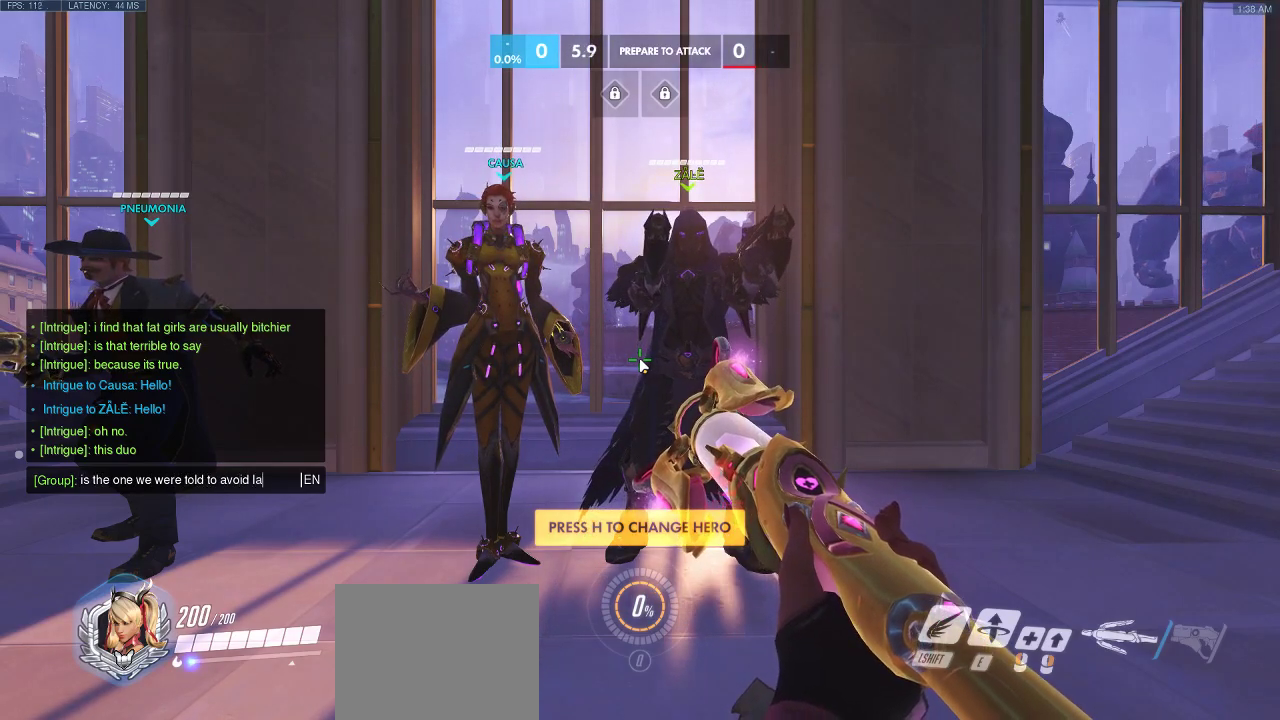
Gameplay with keyboard; each line is a JSON object with the keys held at the frame after it. "events" lists presses ("down") and releases ("up") of "a", "ctrl", "d", "e", "q", "s", "shift", "space" and "w" between this image and that frame as [ms after this image, input, new state], when the widget could be followed in between. No other keys are recorded. Mouse input is not recorded.
{"keys": [], "events": [[83, "a", "up"], [133, "s", "down"], [233, "s", "up"], [400, "space", "down"], [483, "space", "up"]]}
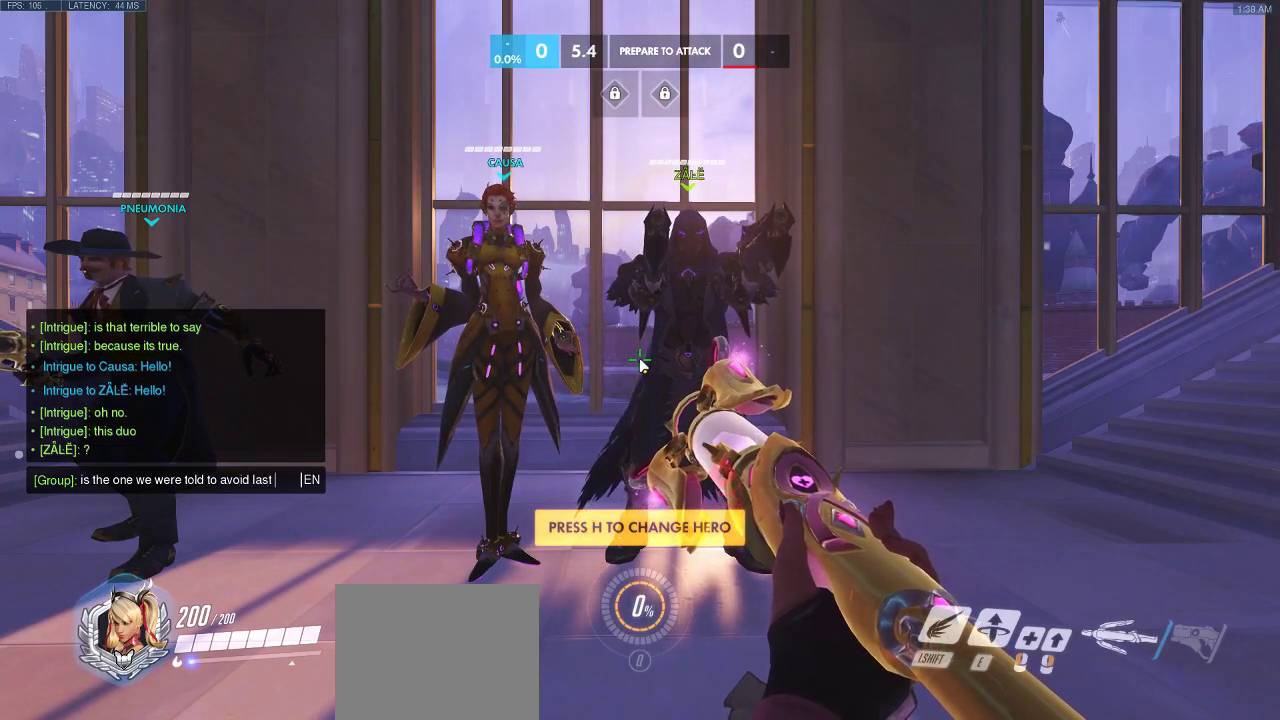
{"keys": [], "events": []}
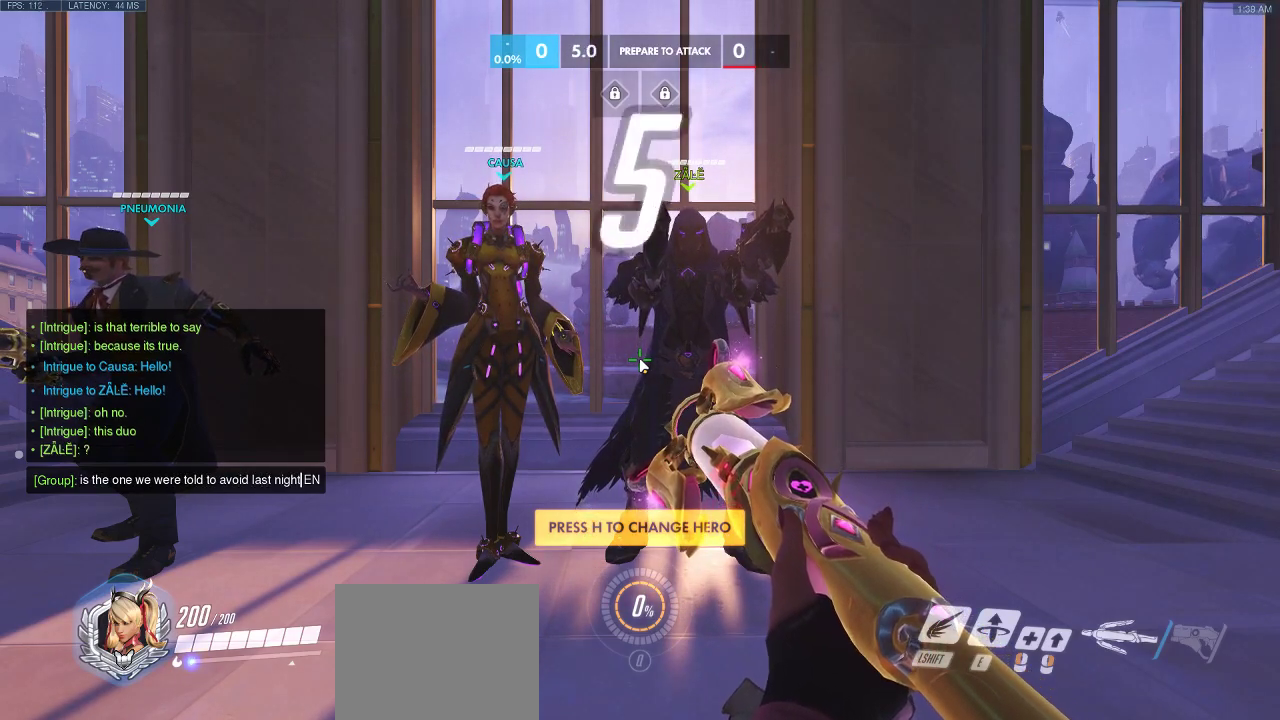
{"keys": [], "events": []}
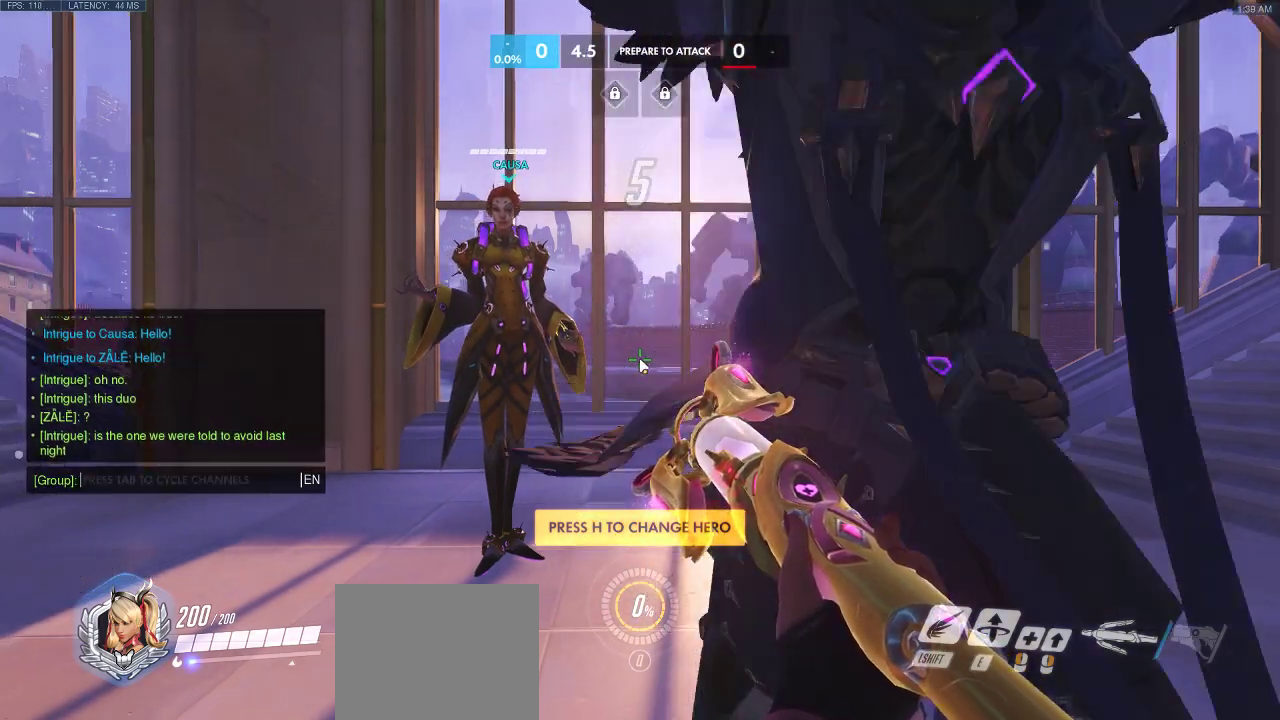
{"keys": [], "events": []}
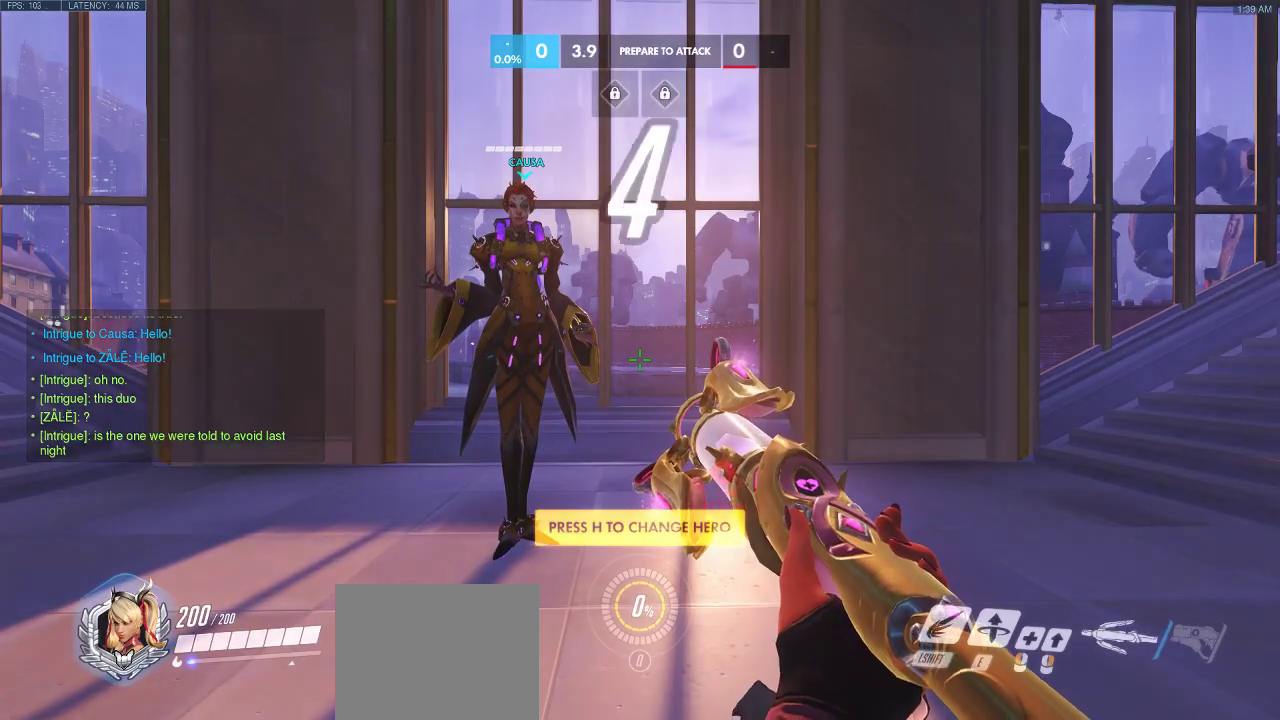
{"keys": [], "events": []}
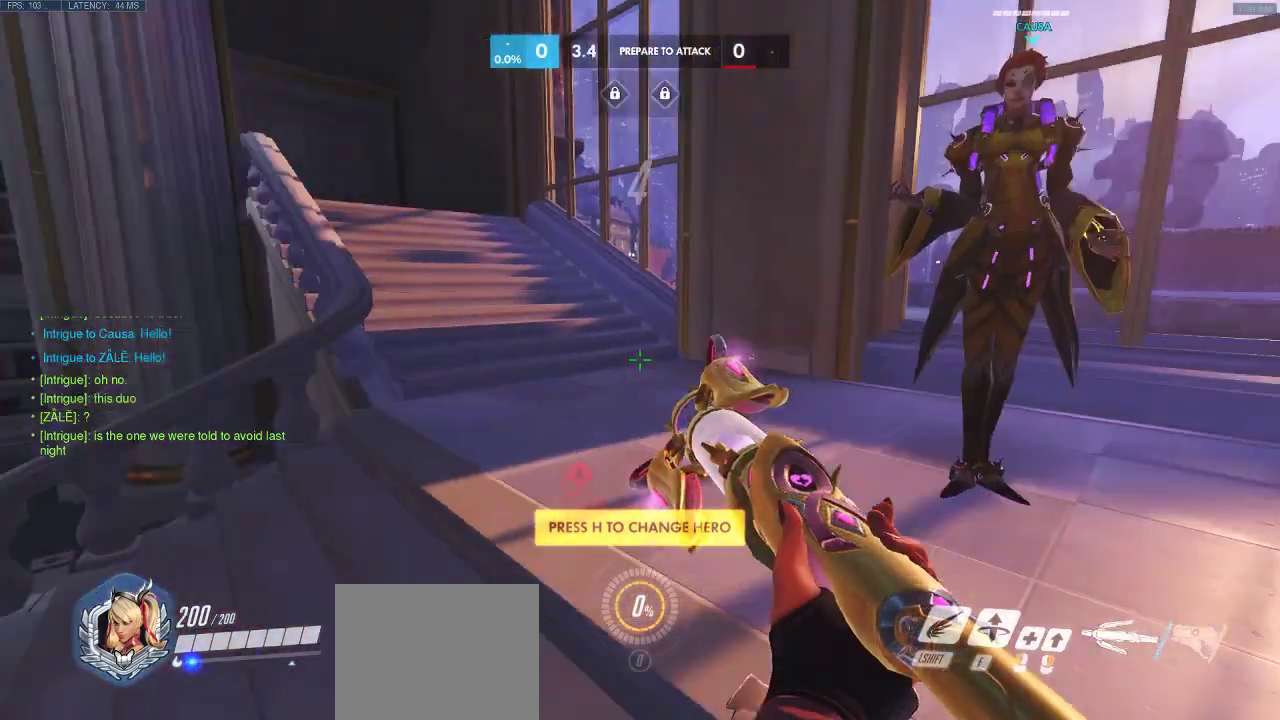
{"keys": ["a", "w"], "events": [[117, "w", "down"], [283, "a", "down"]]}
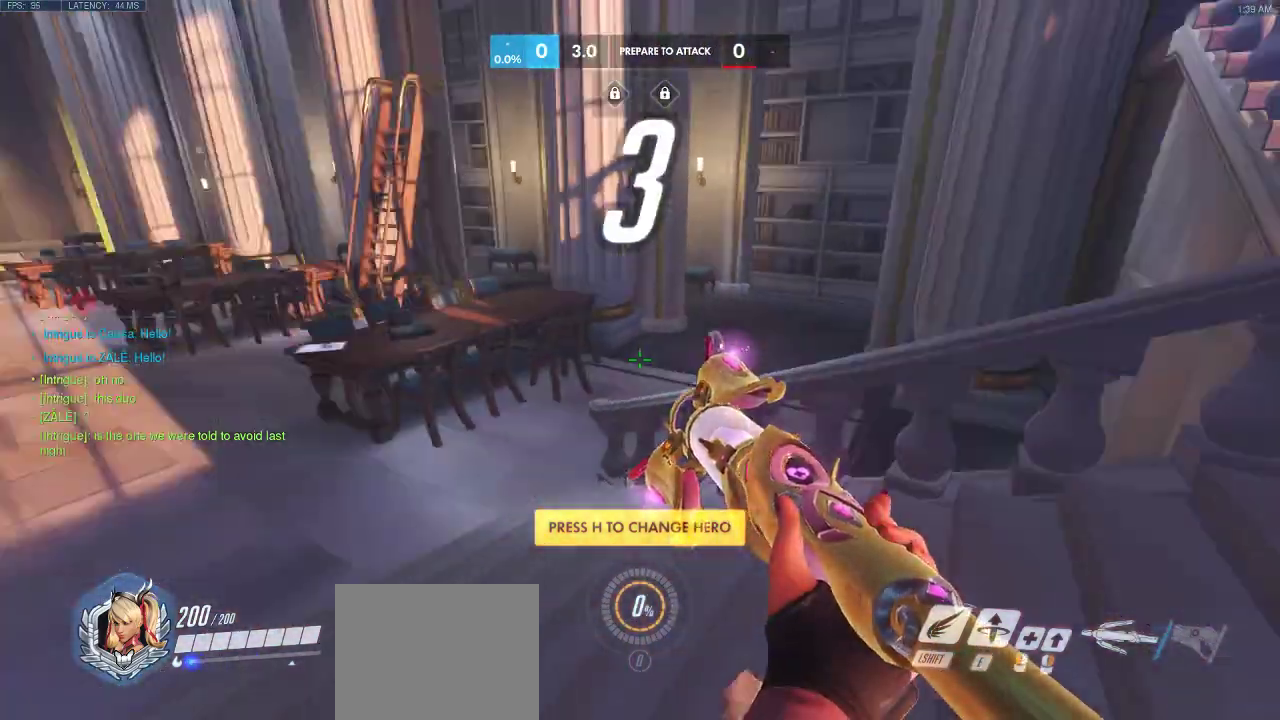
{"keys": ["w"], "events": [[317, "a", "up"]]}
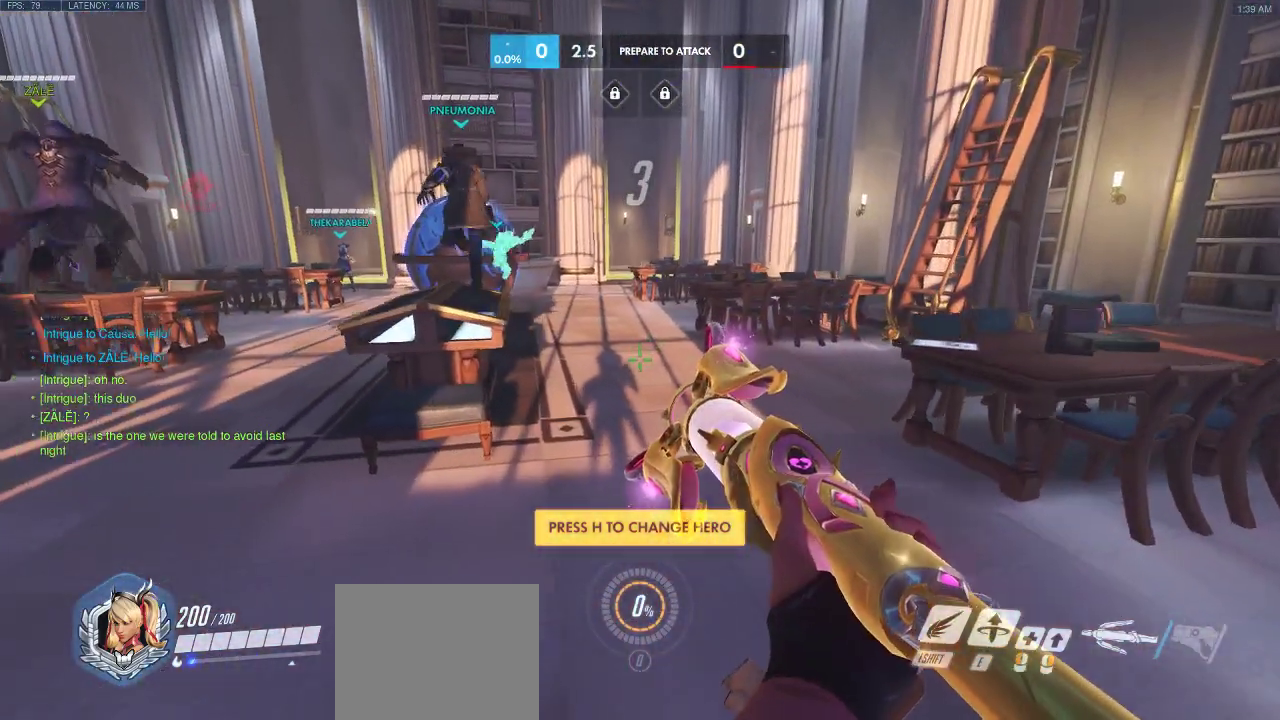
{"keys": [], "events": [[150, "w", "up"]]}
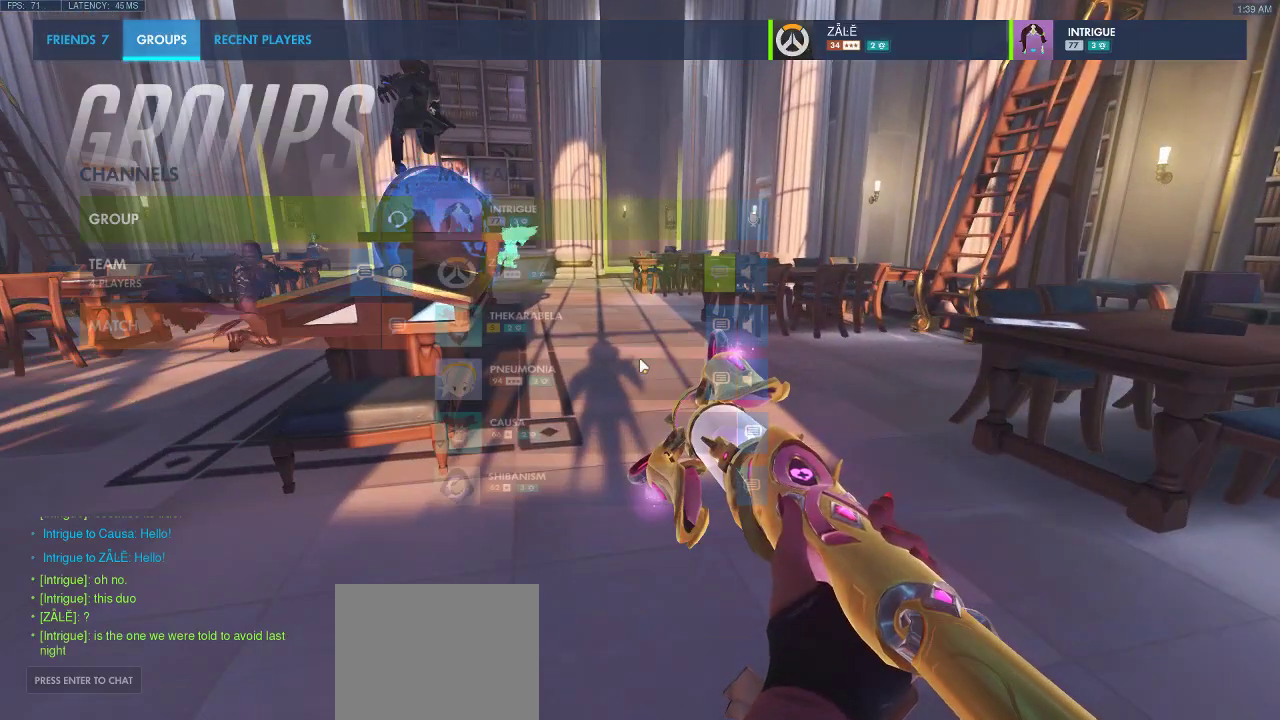
{"keys": [], "events": []}
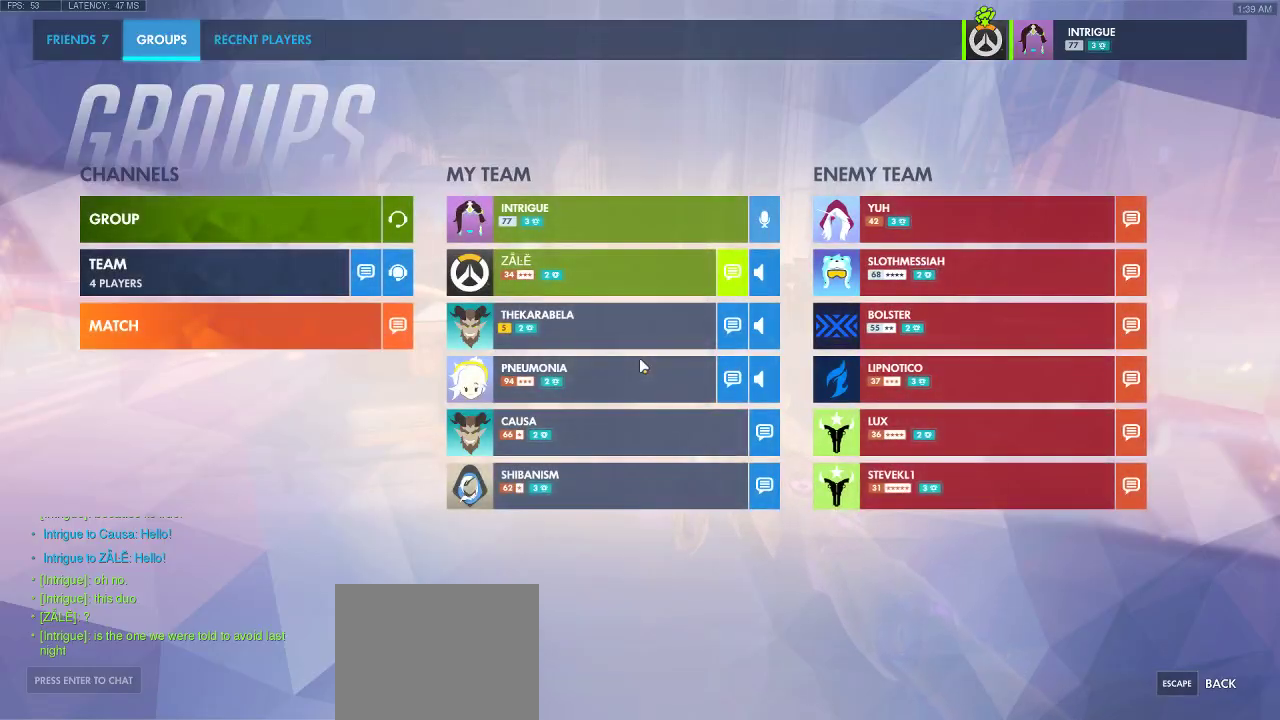
{"keys": [], "events": []}
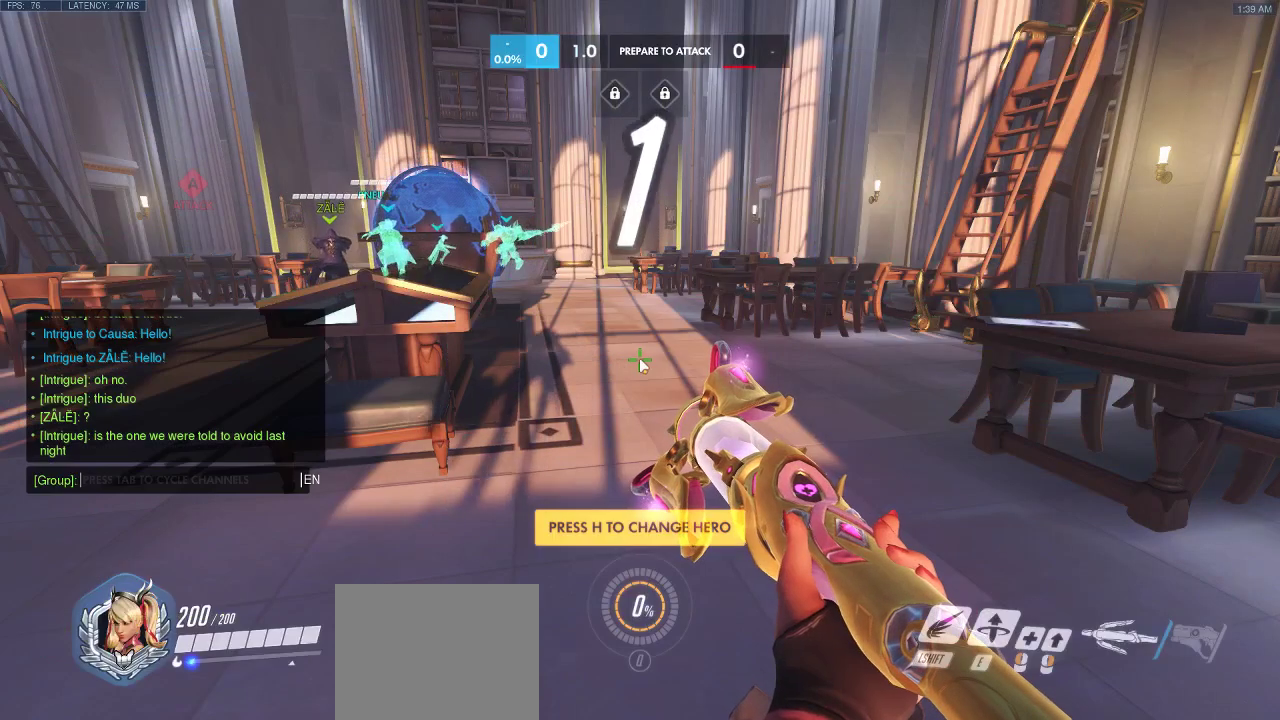
{"keys": [], "events": []}
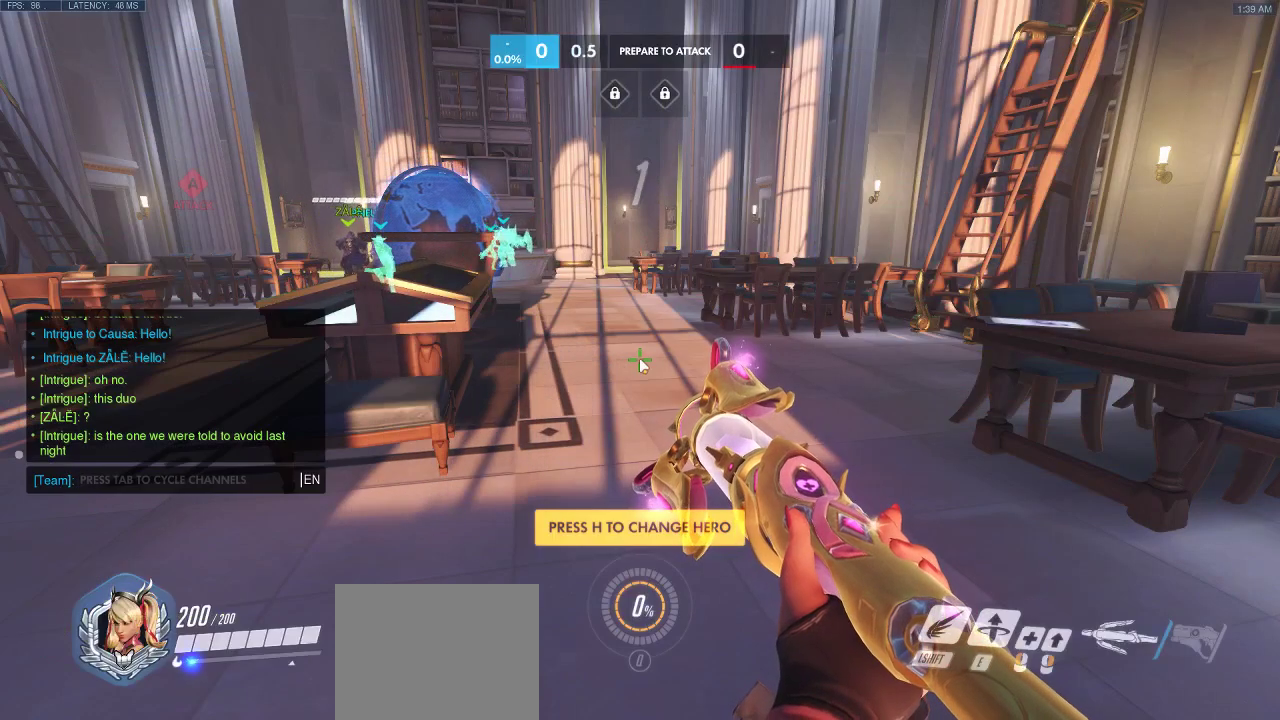
{"keys": [], "events": []}
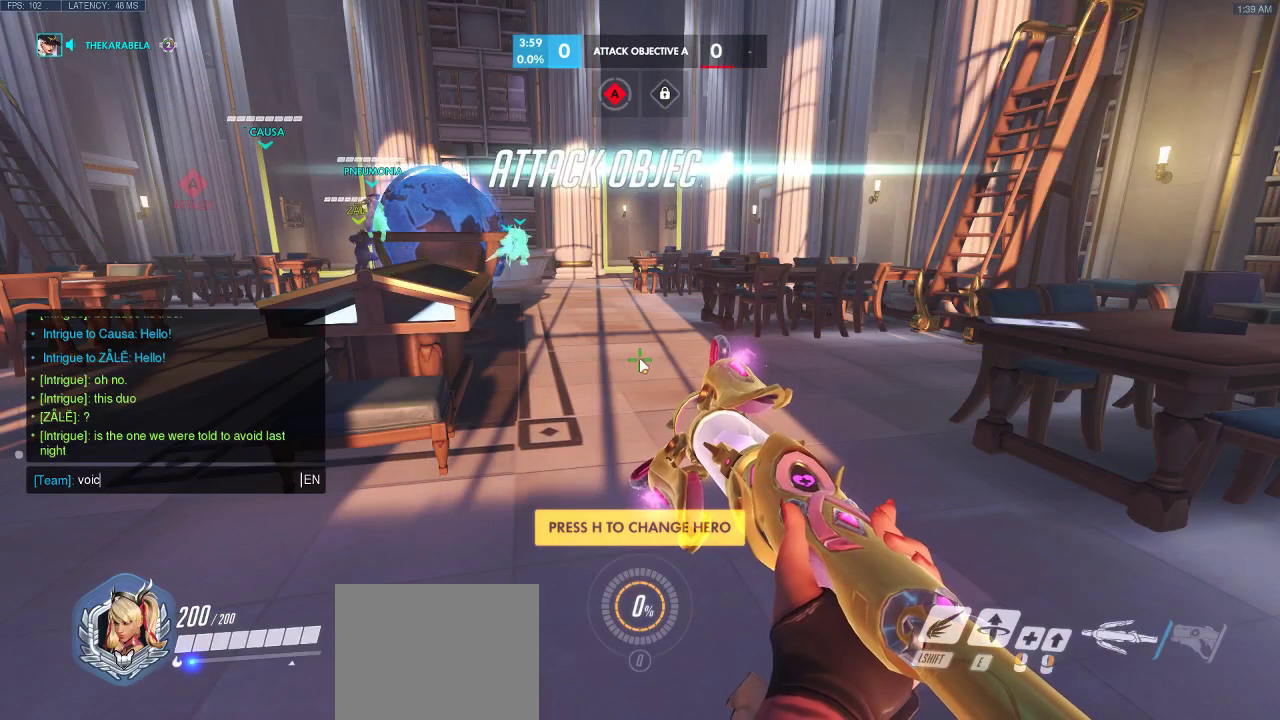
{"keys": ["shift"], "events": [[117, "e", "down"], [200, "e", "up"], [333, "shift", "down"]]}
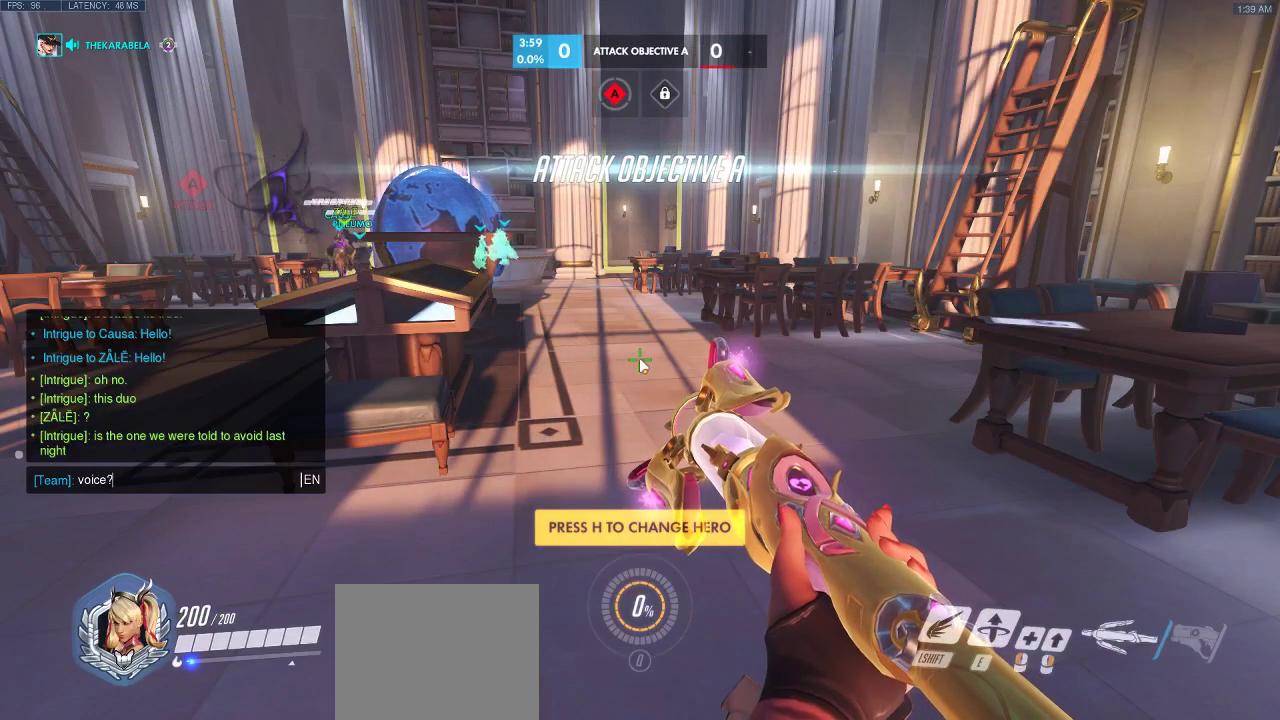
{"keys": ["w"], "events": [[17, "shift", "up"], [183, "w", "down"]]}
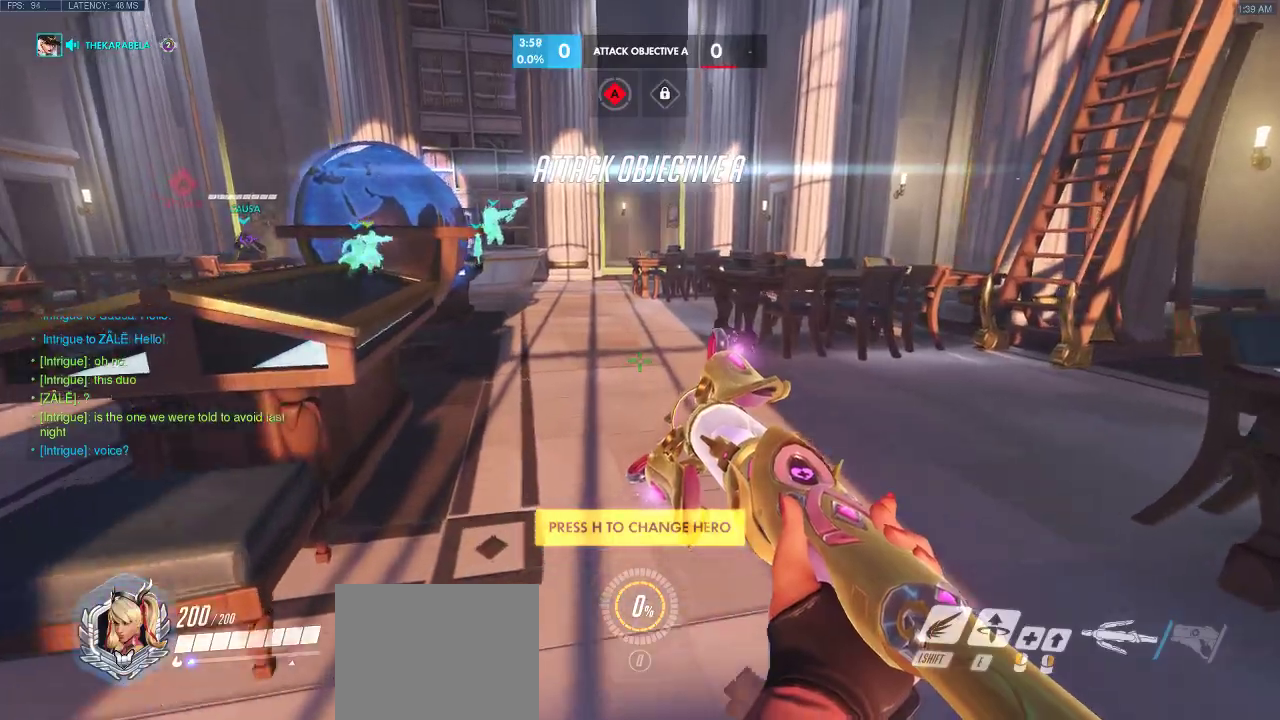
{"keys": ["space", "w"], "events": [[500, "space", "down"]]}
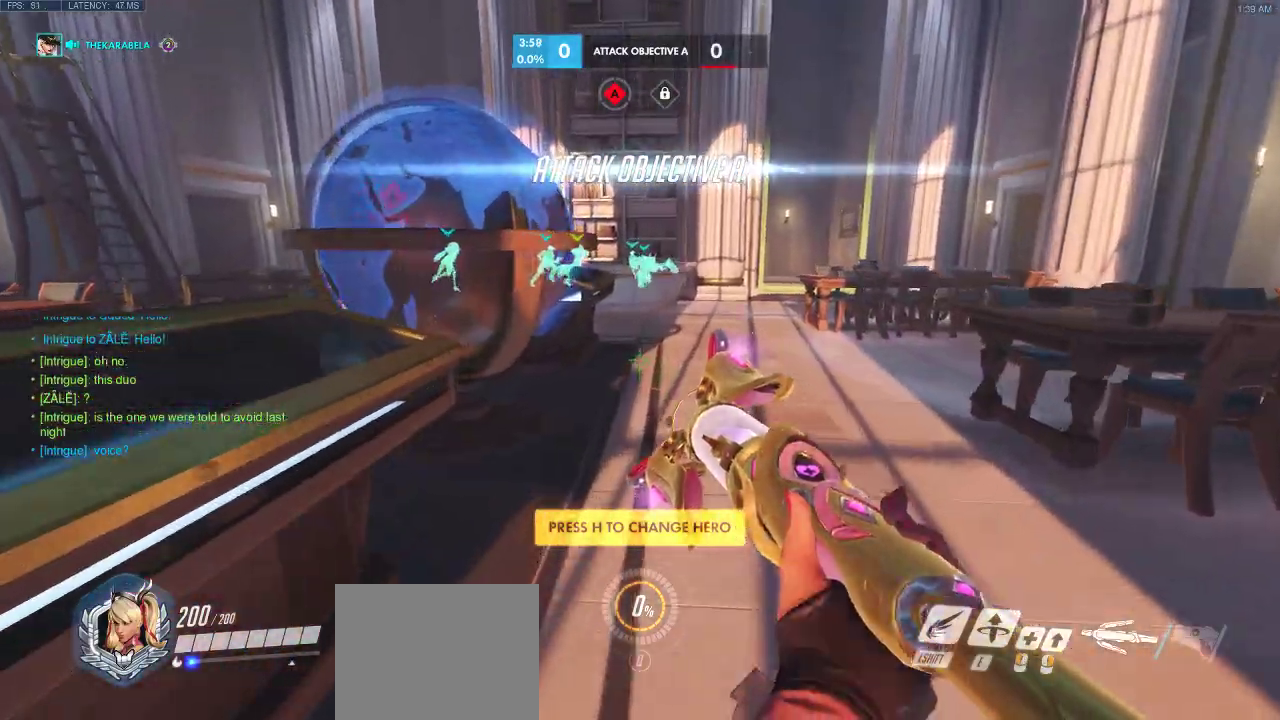
{"keys": ["w"], "events": [[67, "space", "up"]]}
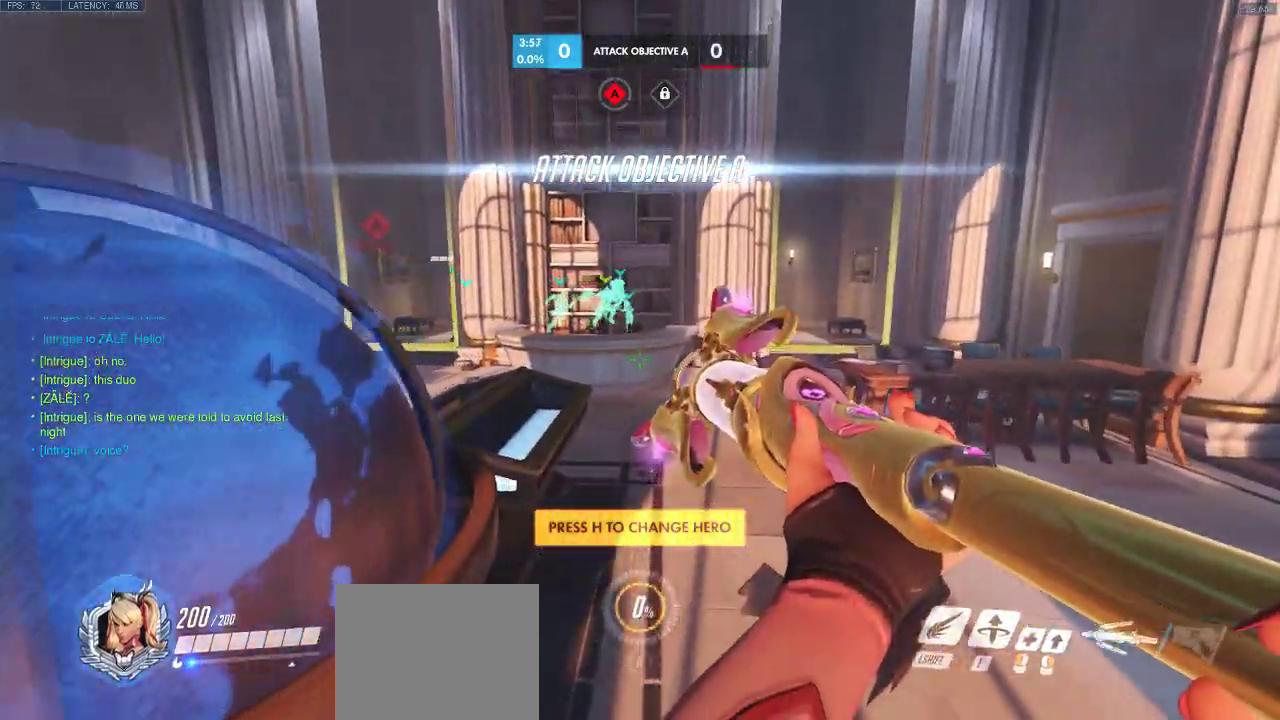
{"keys": ["space", "w"], "events": [[483, "space", "down"]]}
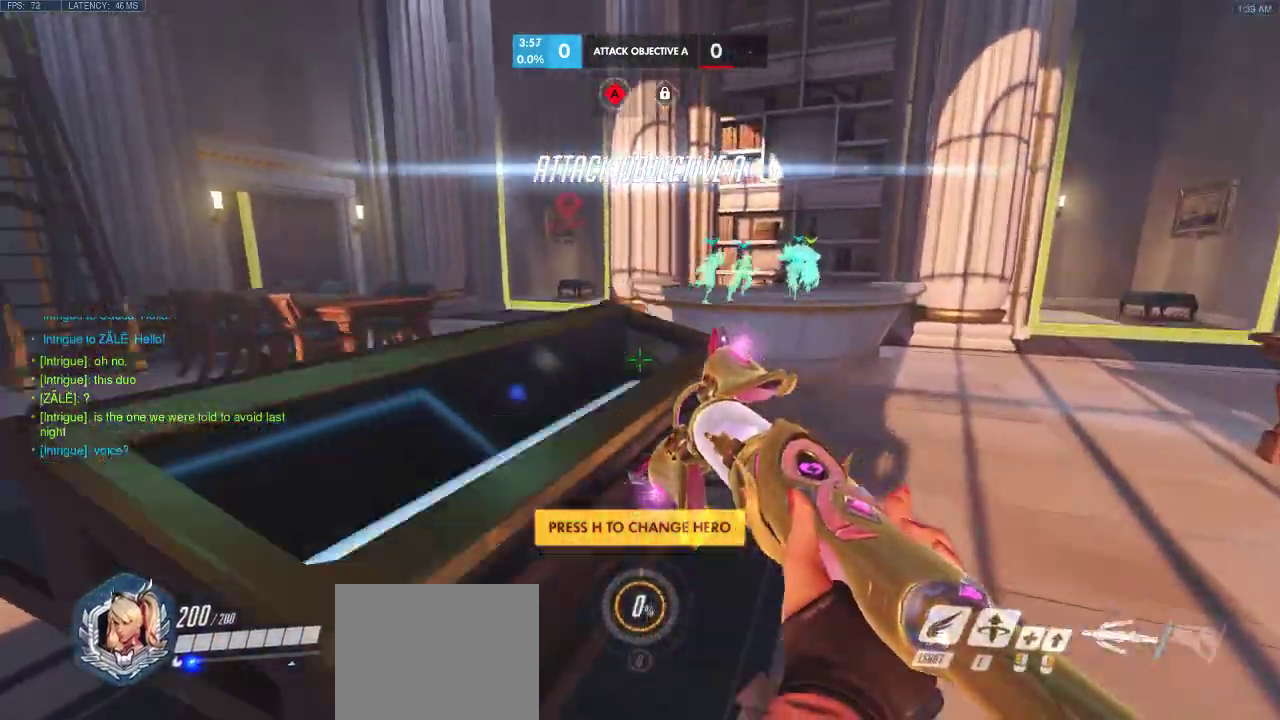
{"keys": ["w"], "events": [[217, "space", "up"], [233, "a", "down"], [483, "a", "up"]]}
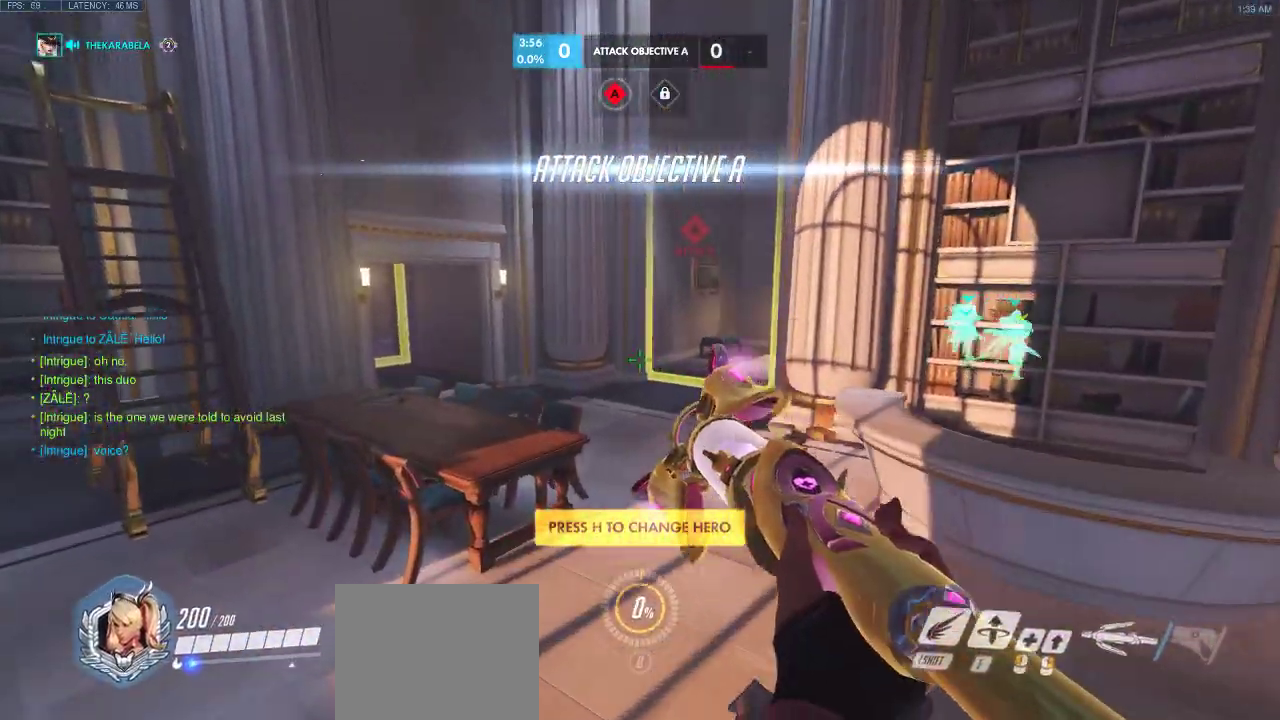
{"keys": ["space", "w"], "events": [[467, "space", "down"]]}
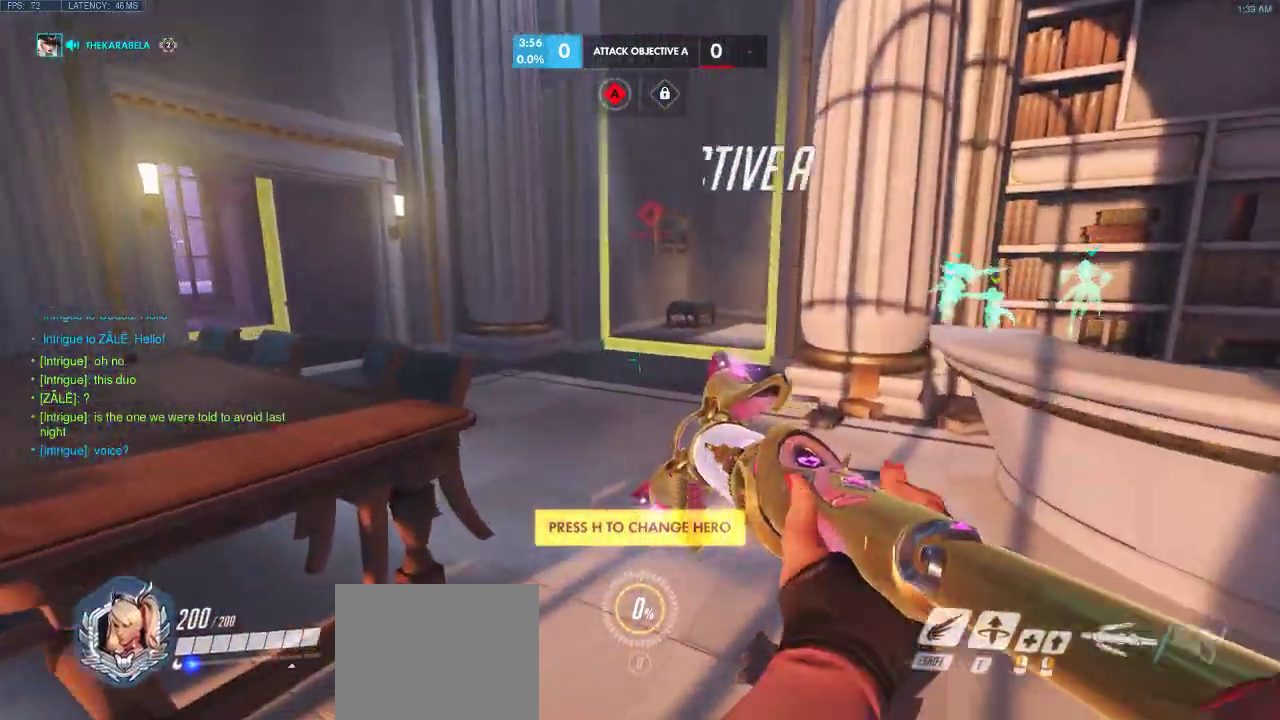
{"keys": ["w"], "events": [[117, "space", "up"]]}
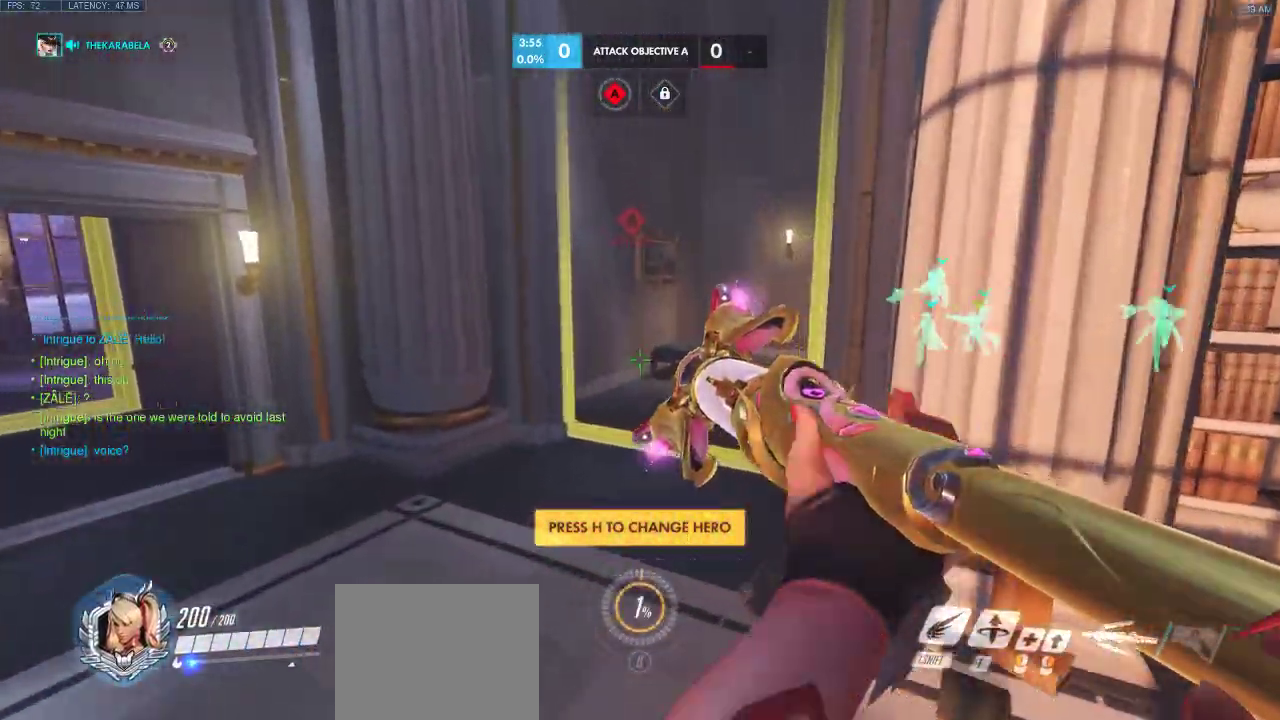
{"keys": ["w"], "events": []}
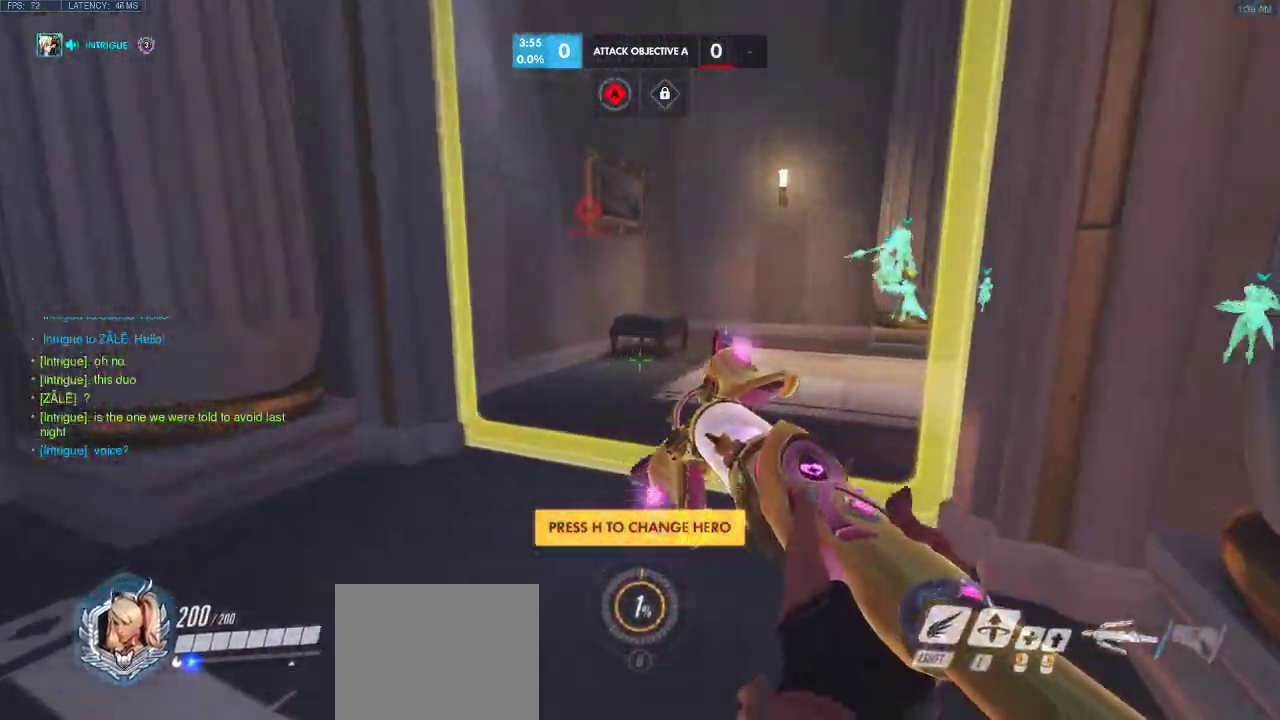
{"keys": ["w"], "events": []}
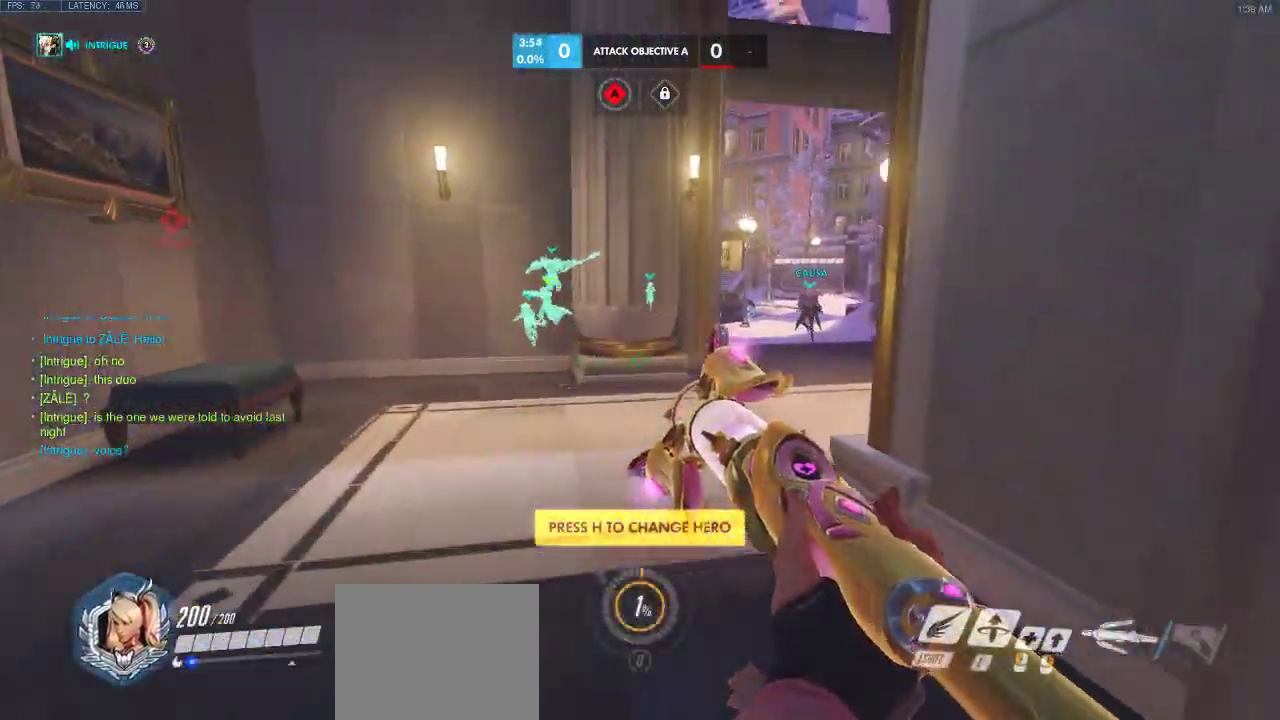
{"keys": ["w"], "events": []}
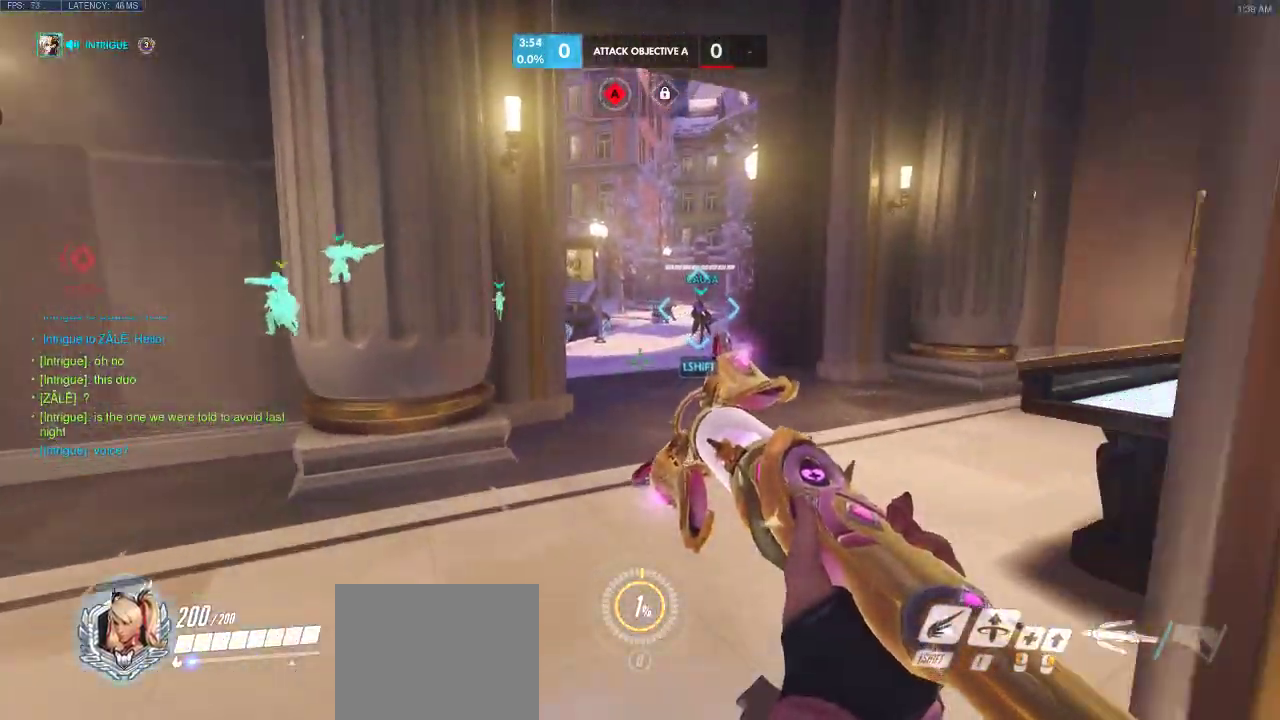
{"keys": ["a", "w"], "events": [[17, "shift", "down"], [333, "shift", "up"], [383, "a", "down"]]}
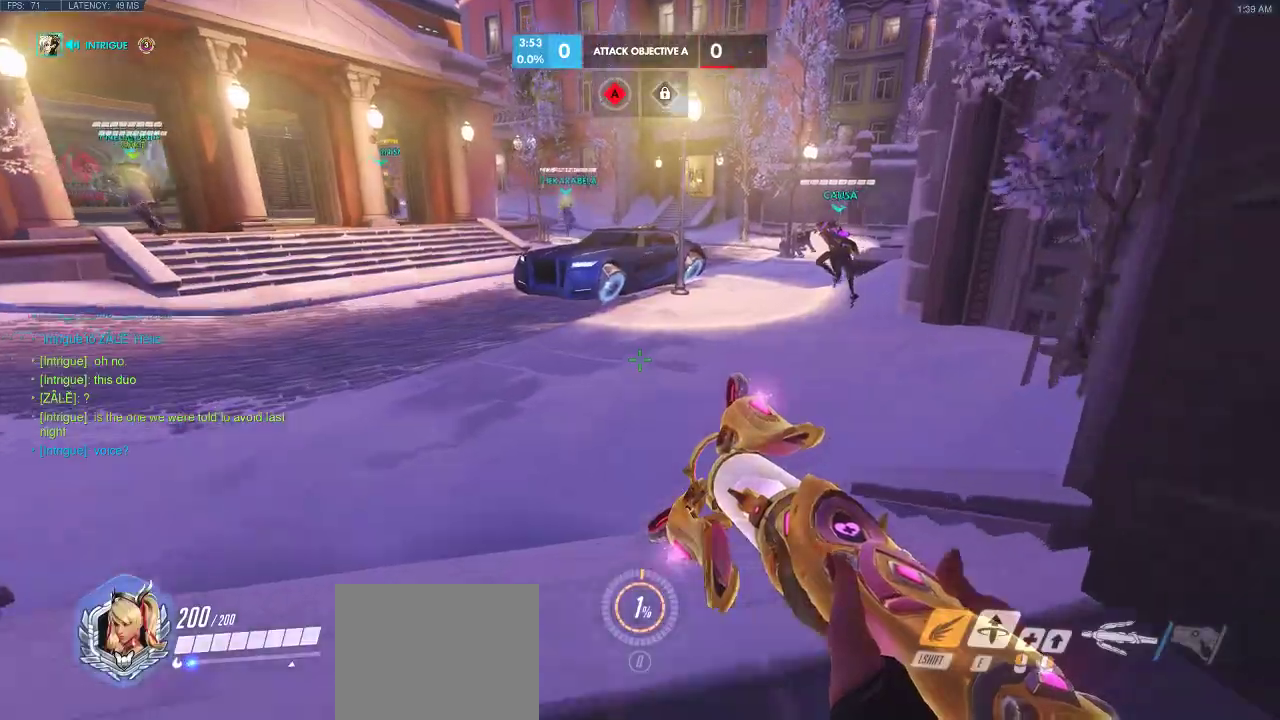
{"keys": ["a", "w"], "events": [[50, "a", "up"], [83, "a", "down"], [133, "a", "up"], [217, "a", "down"]]}
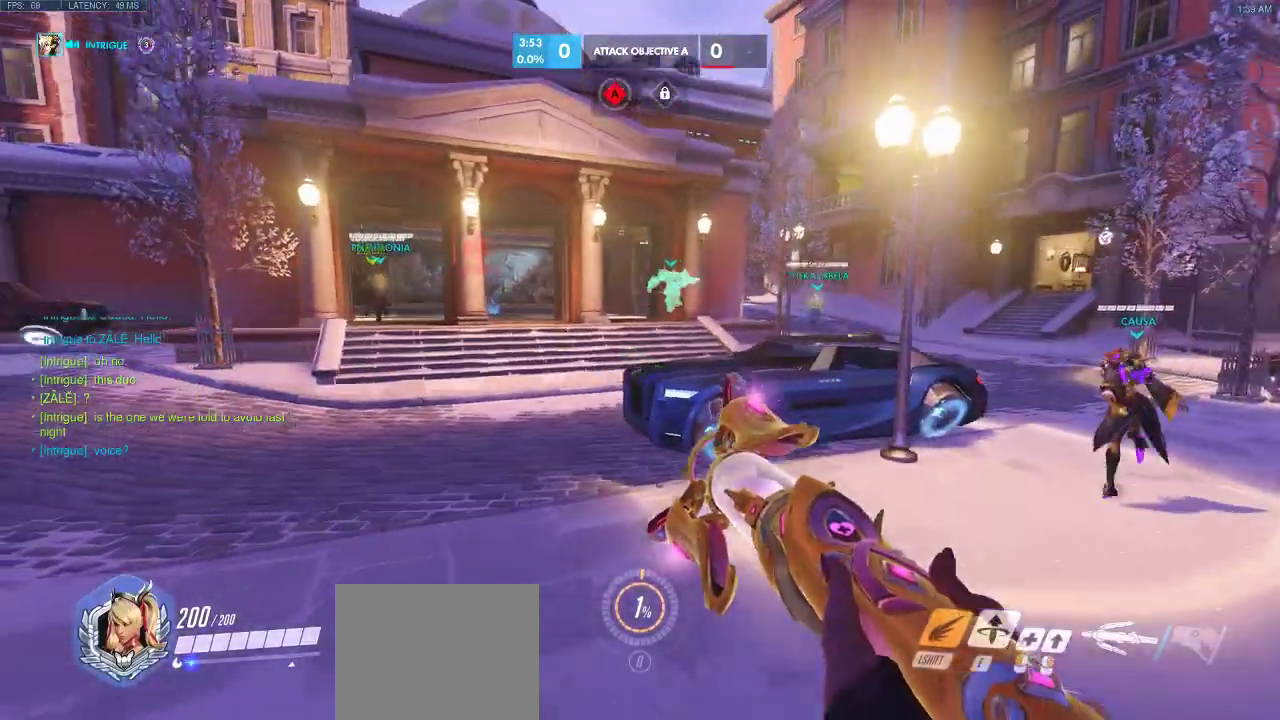
{"keys": ["a", "w"], "events": []}